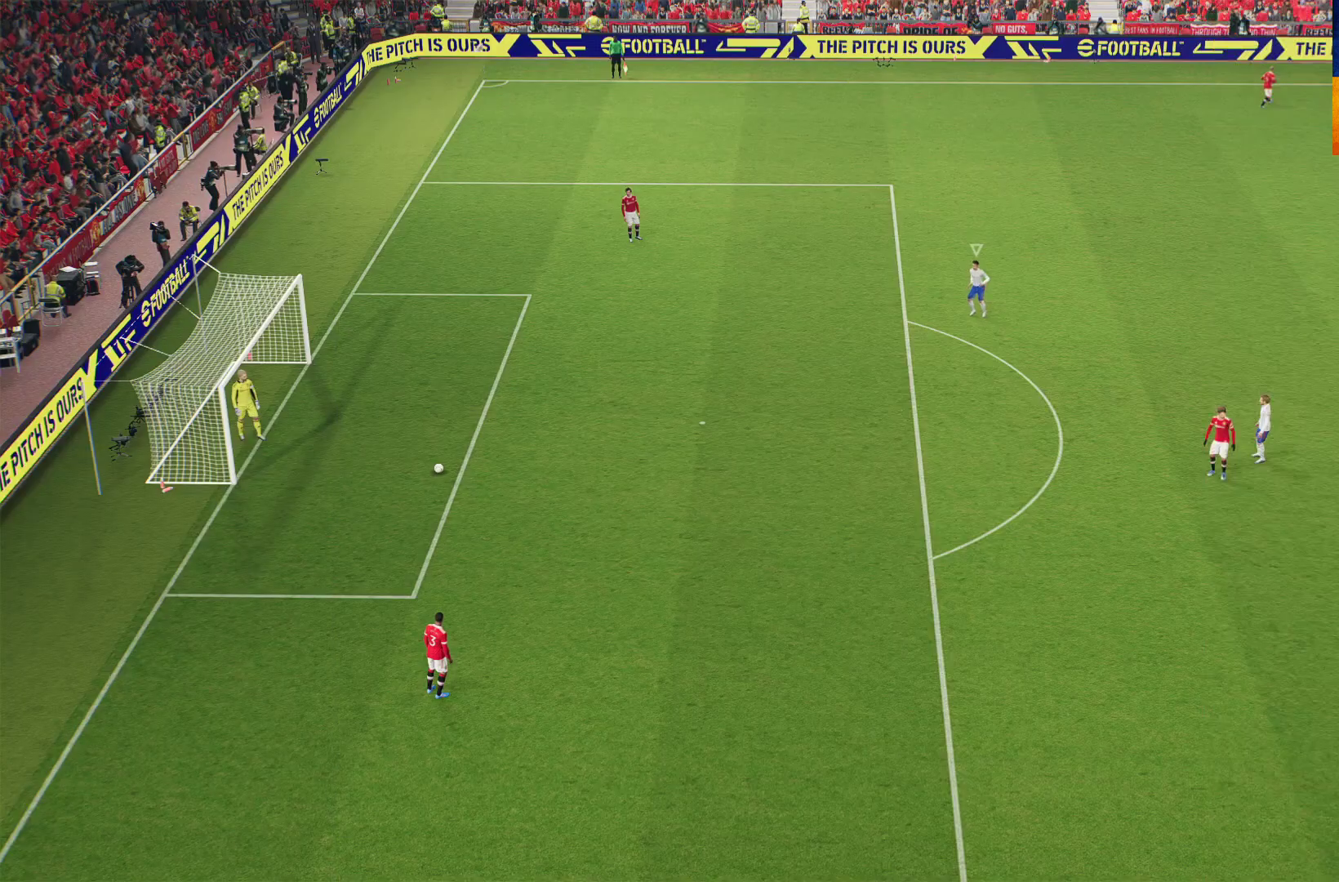
Gameplay with a controller (Xbox layout); each line is a JSON object with the inputs held at the frame after it. "events" lists button and stick changes between this image and that frame as [ms after this image, input, new state], when the widget could be followed in between.
{"buttons": [], "left_stick": "center", "right_stick": "center", "events": []}
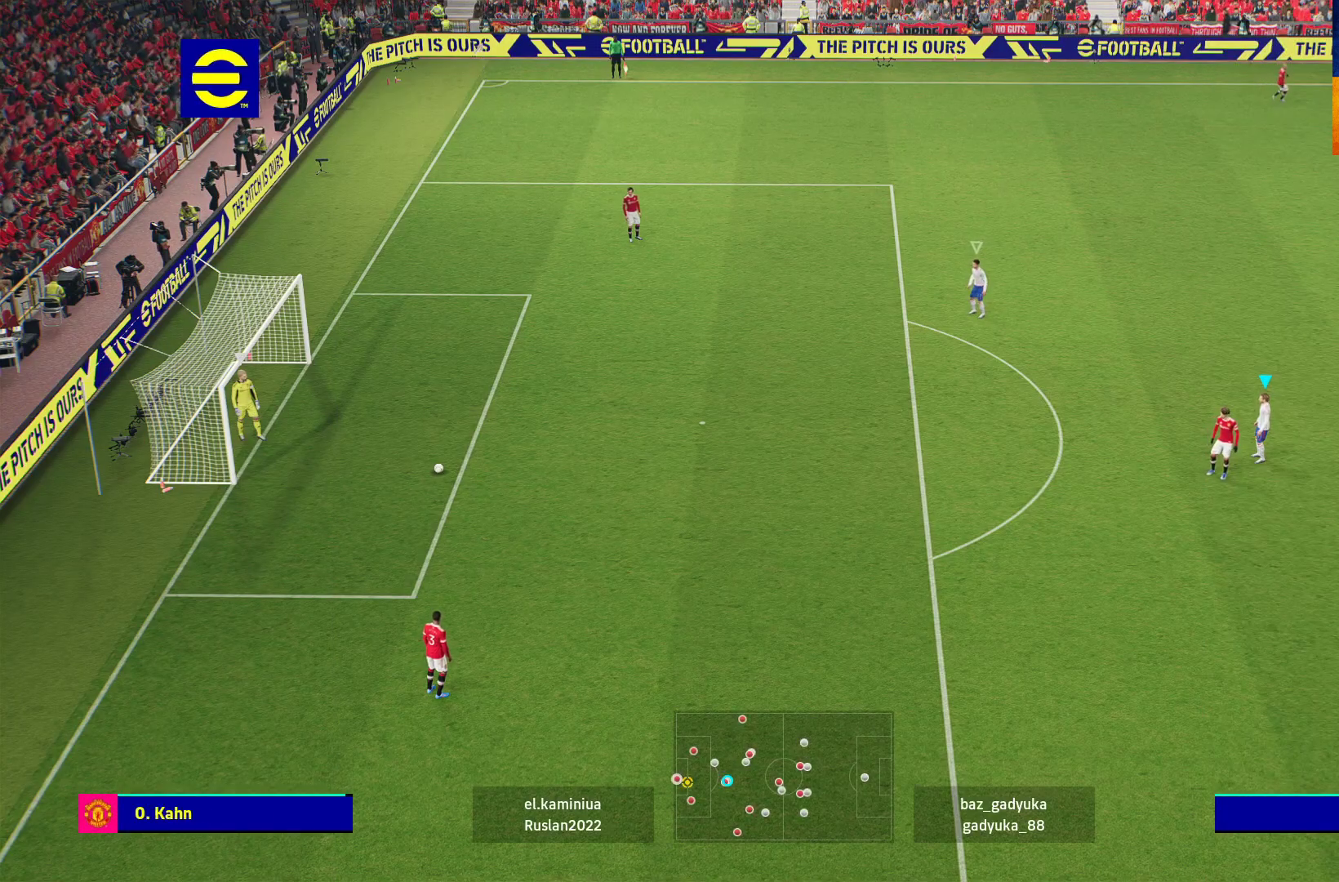
{"buttons": [], "left_stick": "center", "right_stick": "center", "events": []}
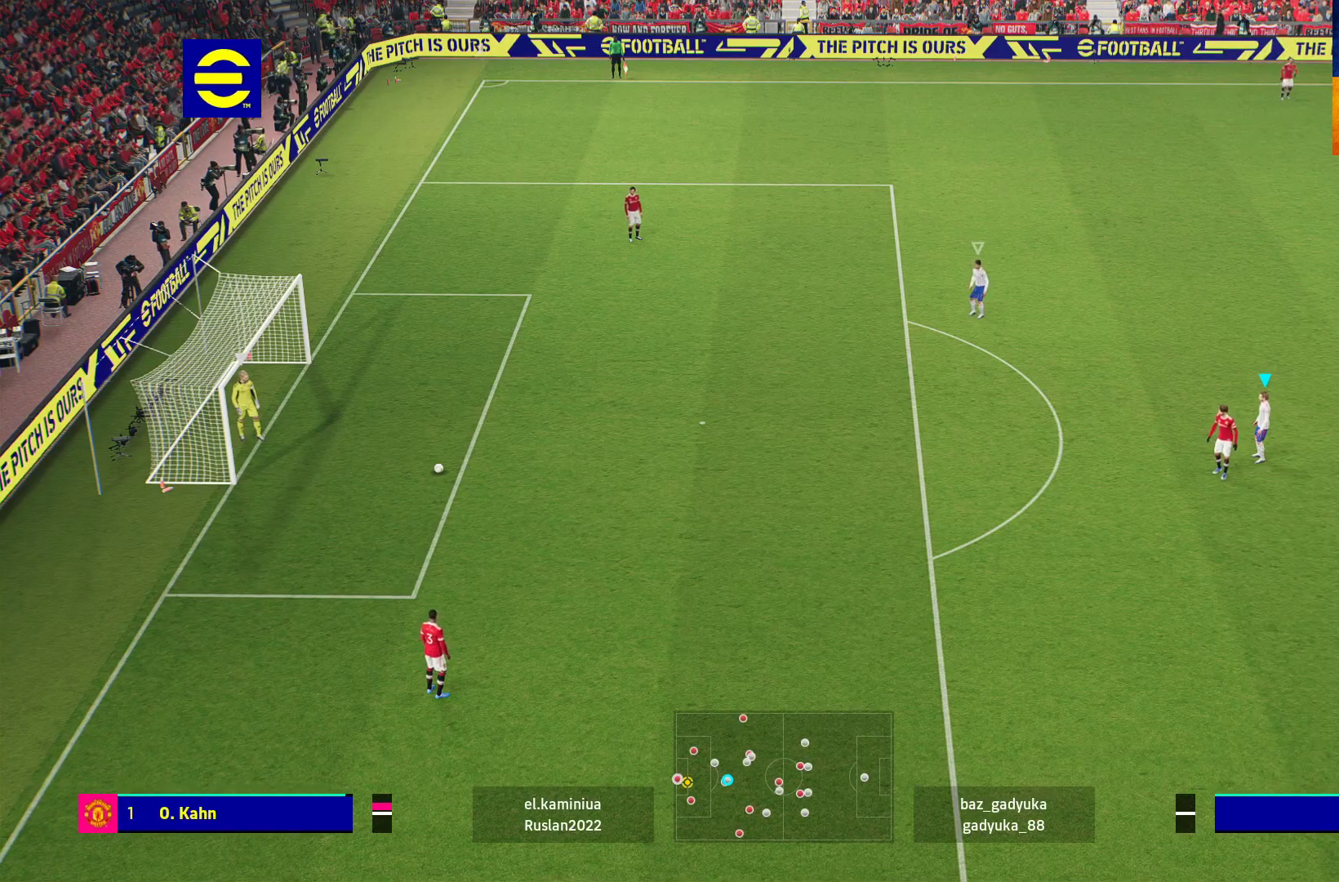
{"buttons": [], "left_stick": "center", "right_stick": "center", "events": []}
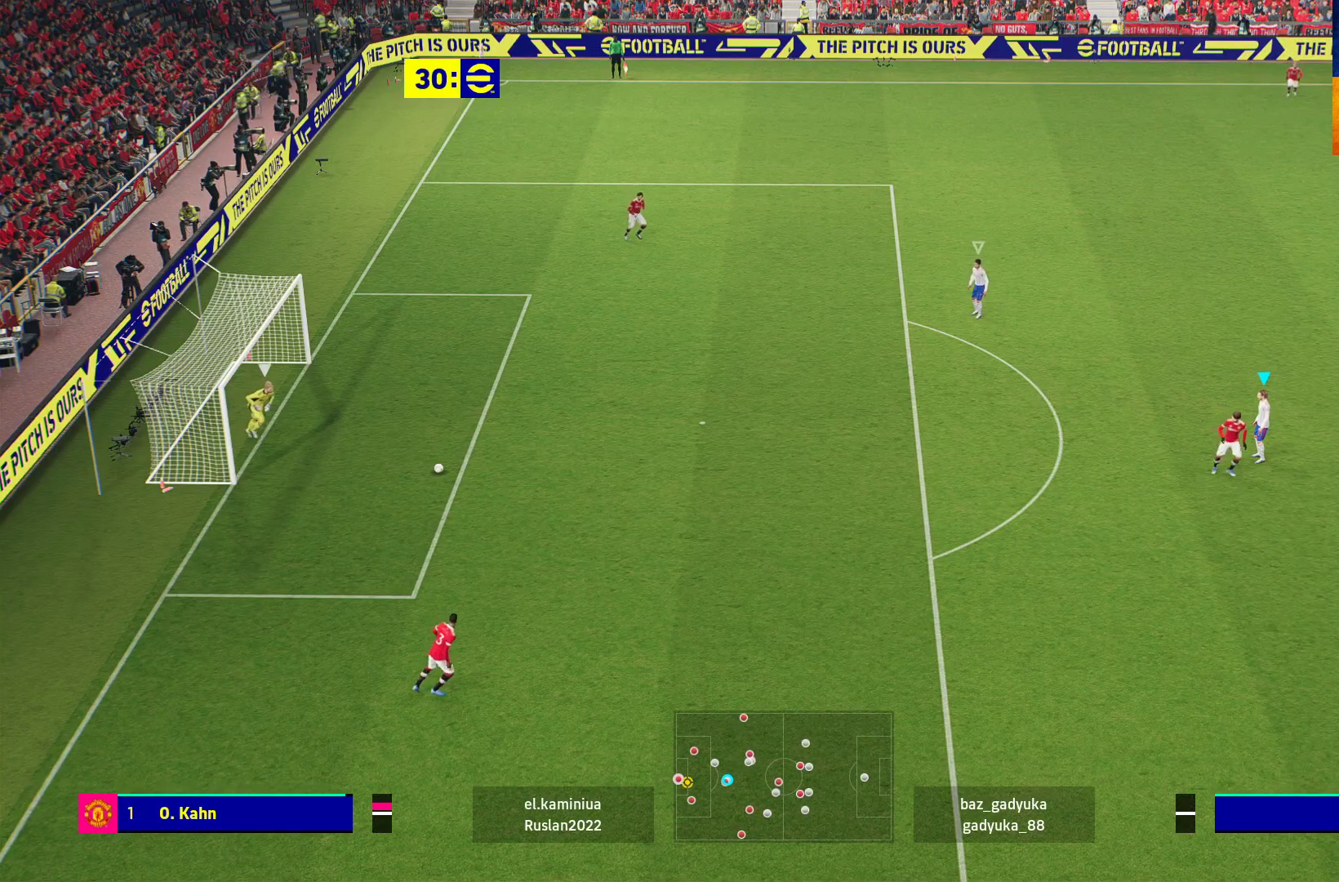
{"buttons": ["R1"], "left_stick": "center", "right_stick": "center", "events": [[150, "R1", "down"]]}
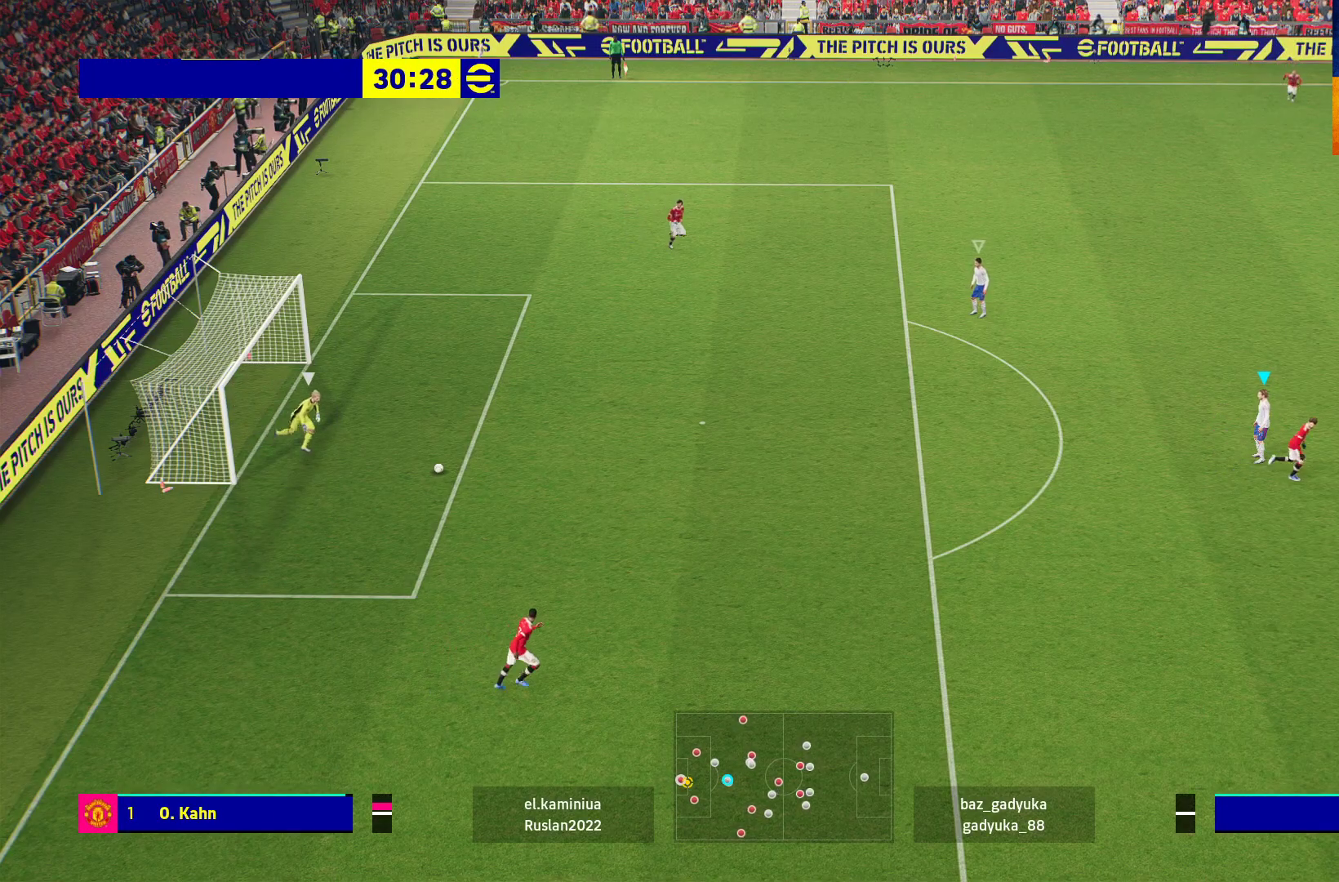
{"buttons": ["R1"], "left_stick": "center", "right_stick": "center", "events": []}
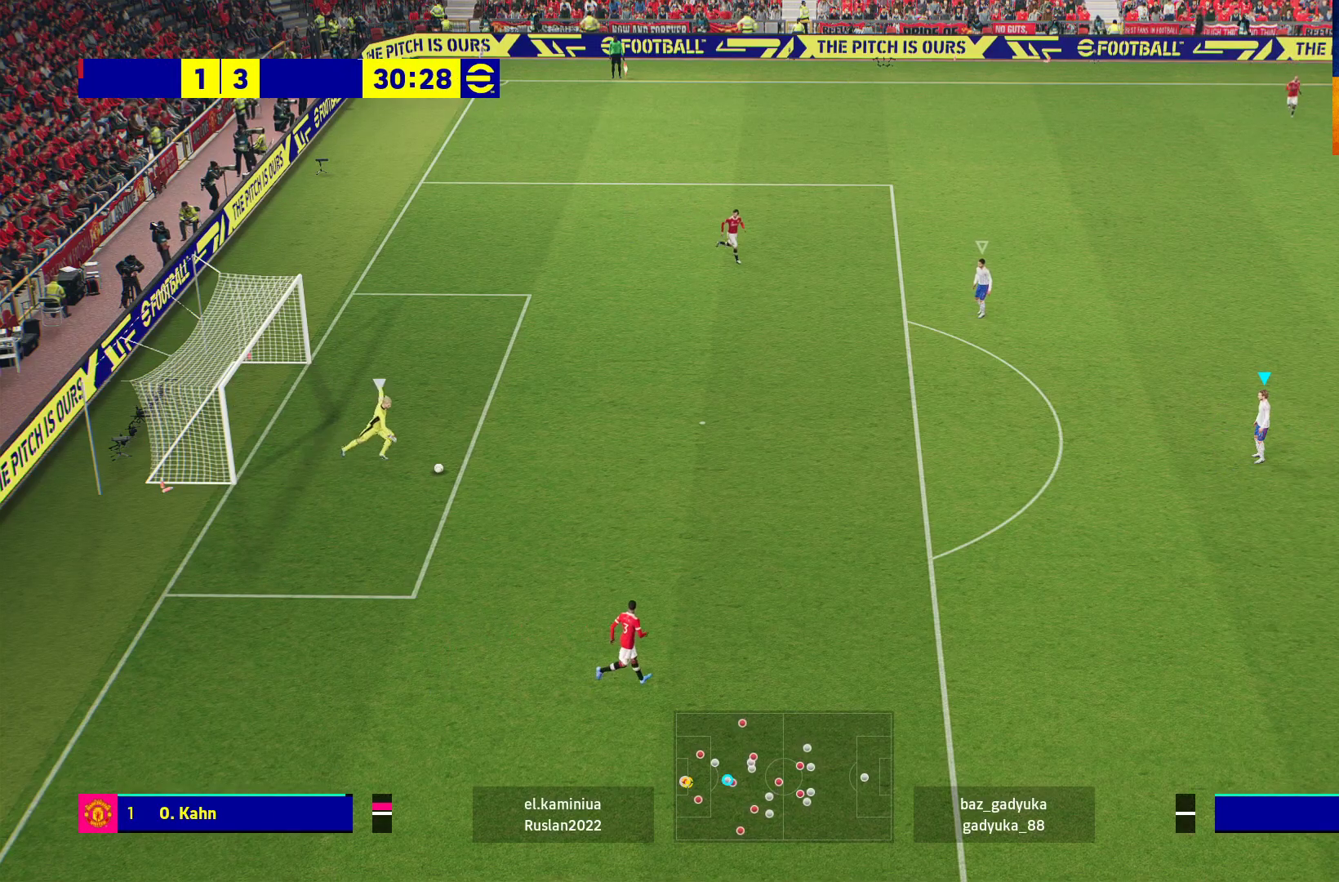
{"buttons": ["R1"], "left_stick": "up-left", "right_stick": "center", "events": [[217, "left_stick", "left"], [283, "left_stick", "up-left"]]}
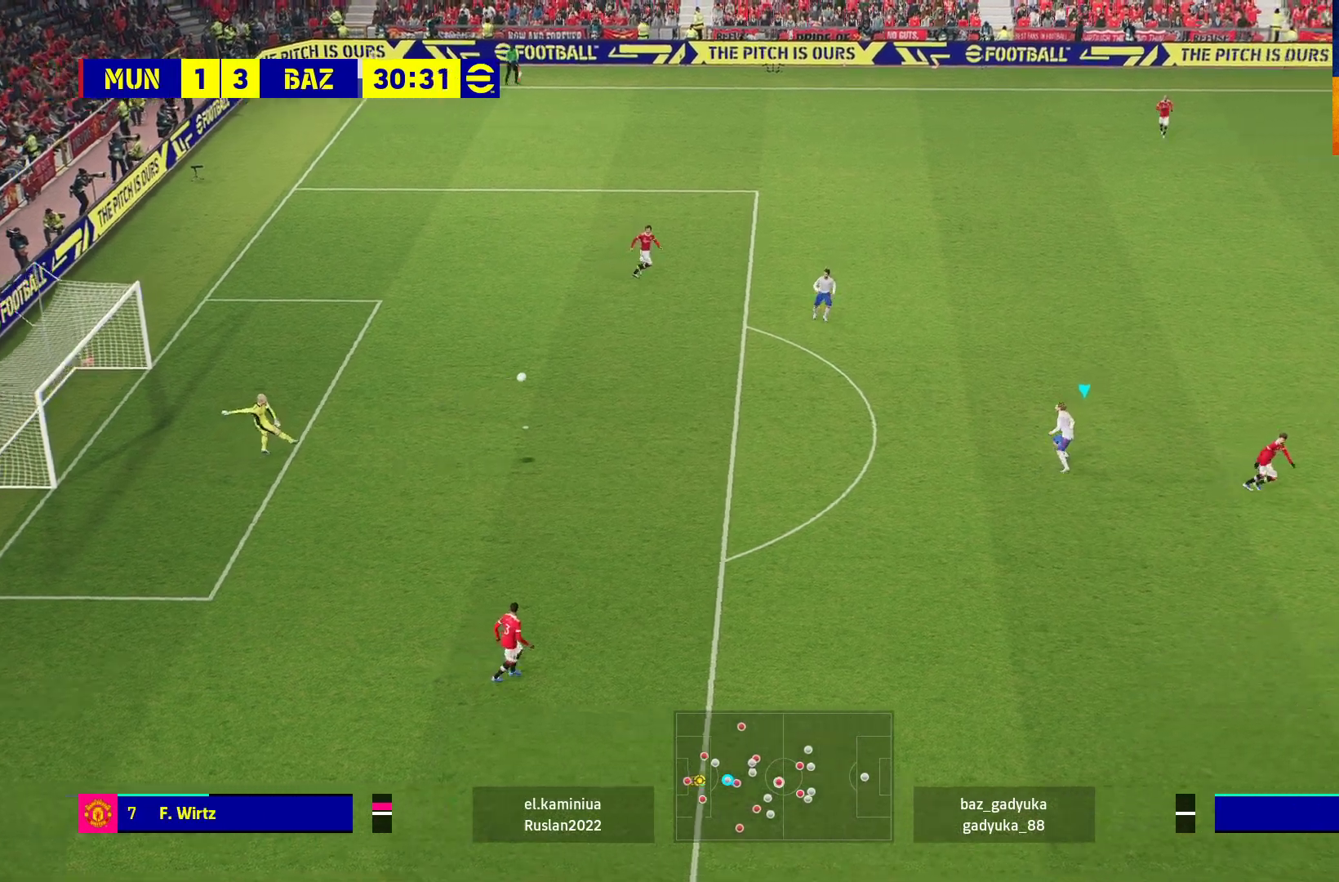
{"buttons": ["R1"], "left_stick": "up-left", "right_stick": "center", "events": []}
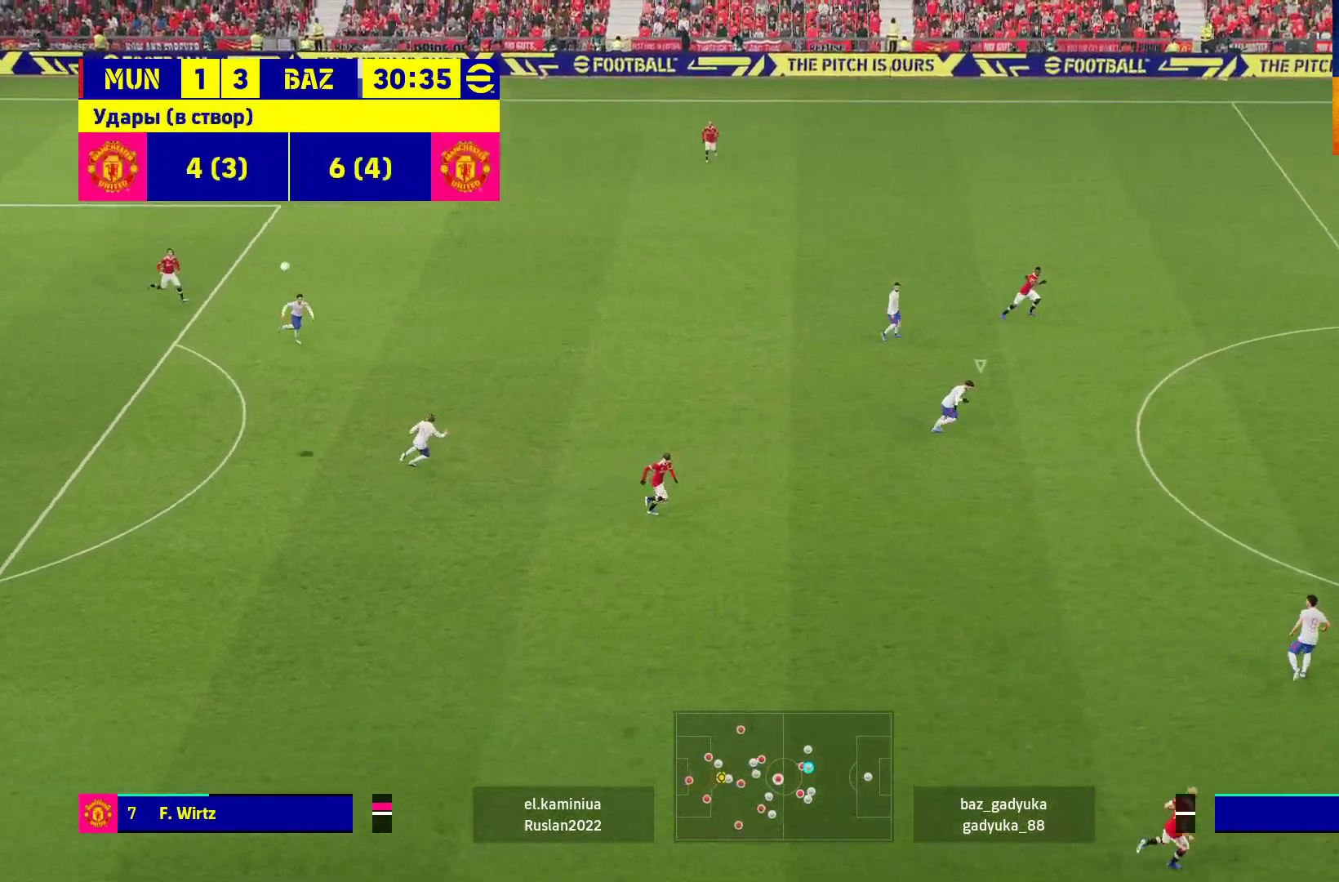
{"buttons": ["R1"], "left_stick": "up-left", "right_stick": "center", "events": []}
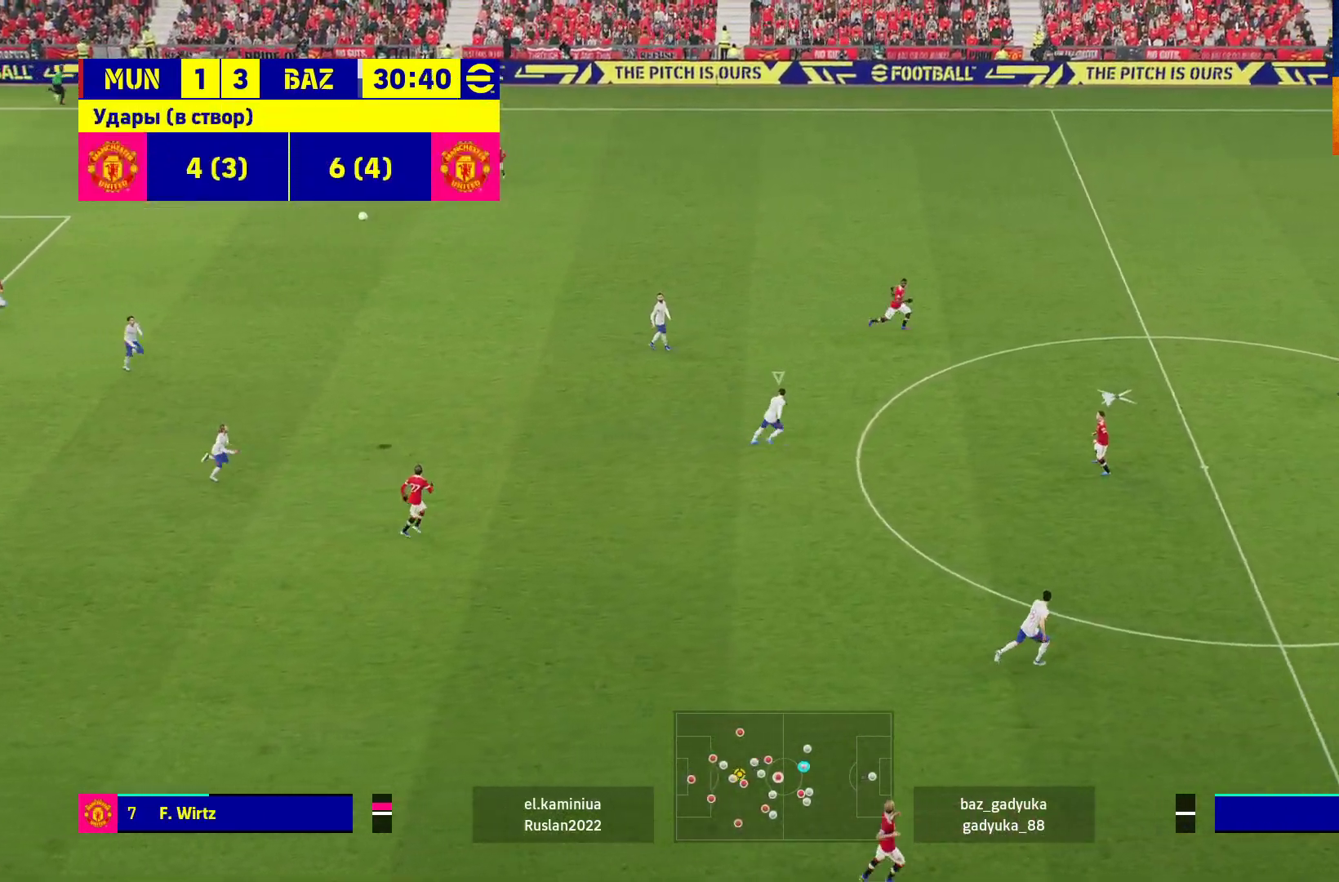
{"buttons": ["R1"], "left_stick": "up", "right_stick": "center", "events": [[450, "left_stick", "up"]]}
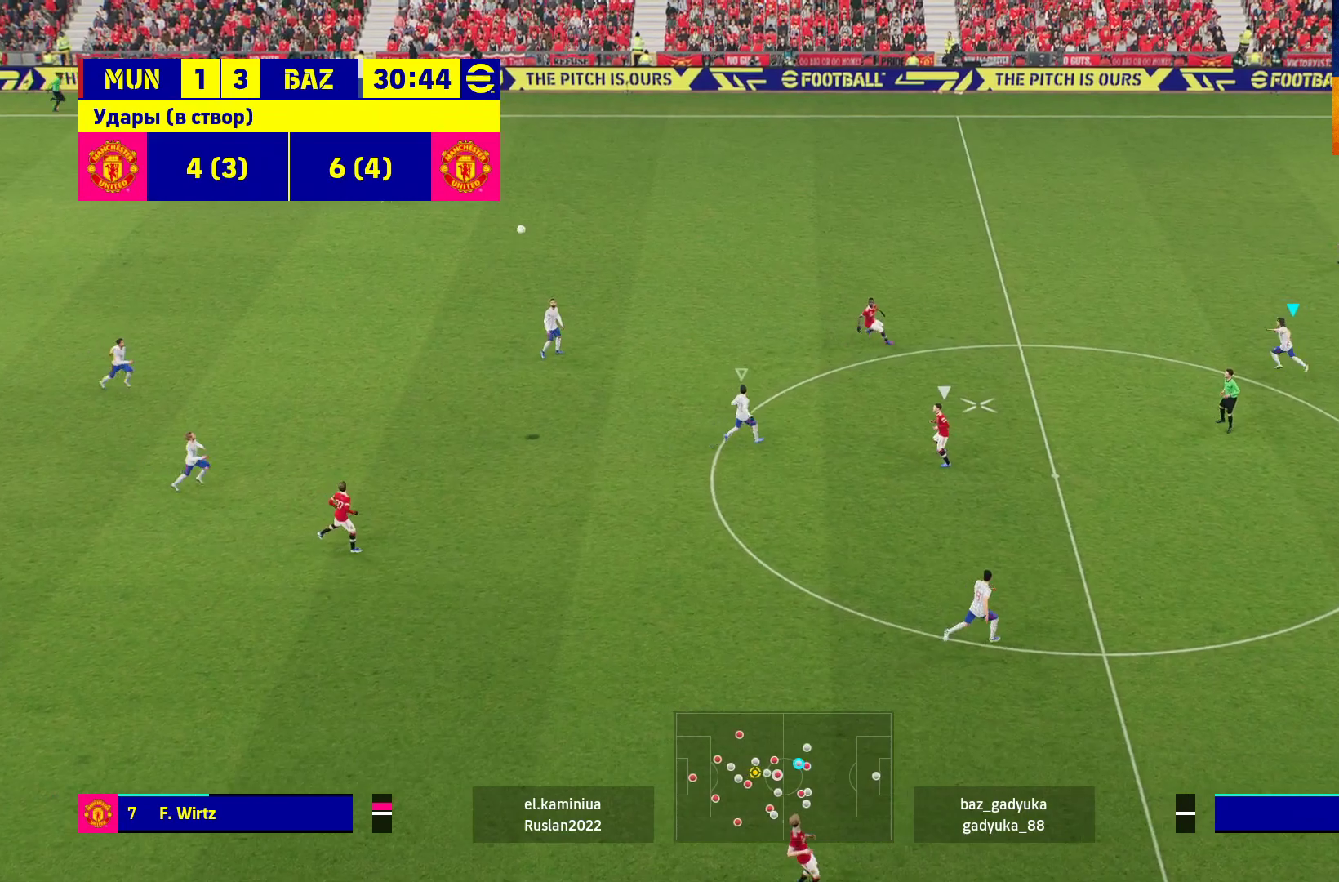
{"buttons": ["A", "R1", "L3"], "left_stick": "up-left", "right_stick": "center", "events": [[33, "A", "down"], [33, "L1", "down"], [100, "left_stick", "up-left"], [117, "L3", "down"], [133, "A", "up"], [133, "L1", "up"], [217, "A", "down"], [250, "A", "up"], [350, "A", "down"], [450, "A", "up"], [483, "A", "down"]]}
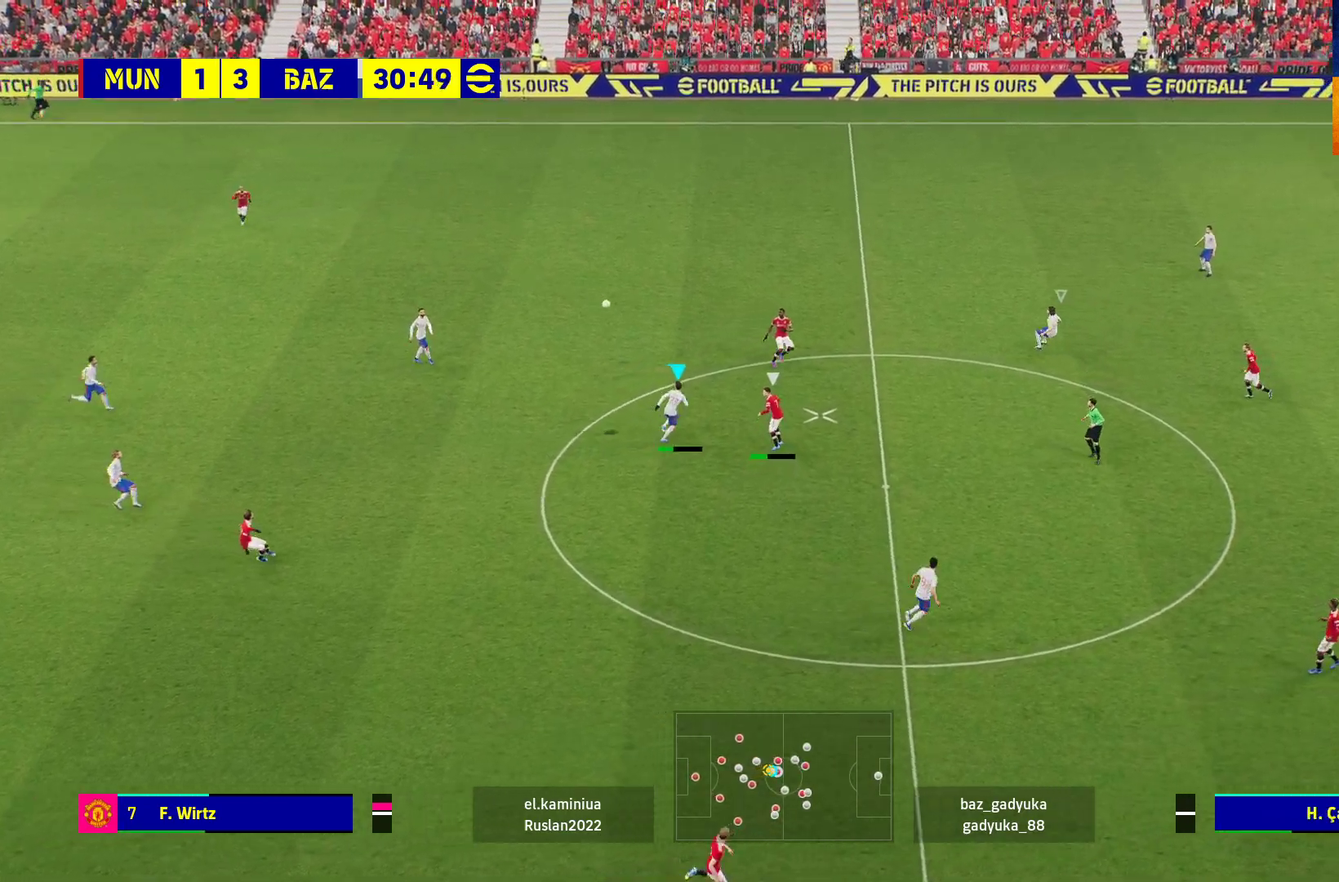
{"buttons": ["A", "R1", "L3"], "left_stick": "up-left", "right_stick": "center", "events": []}
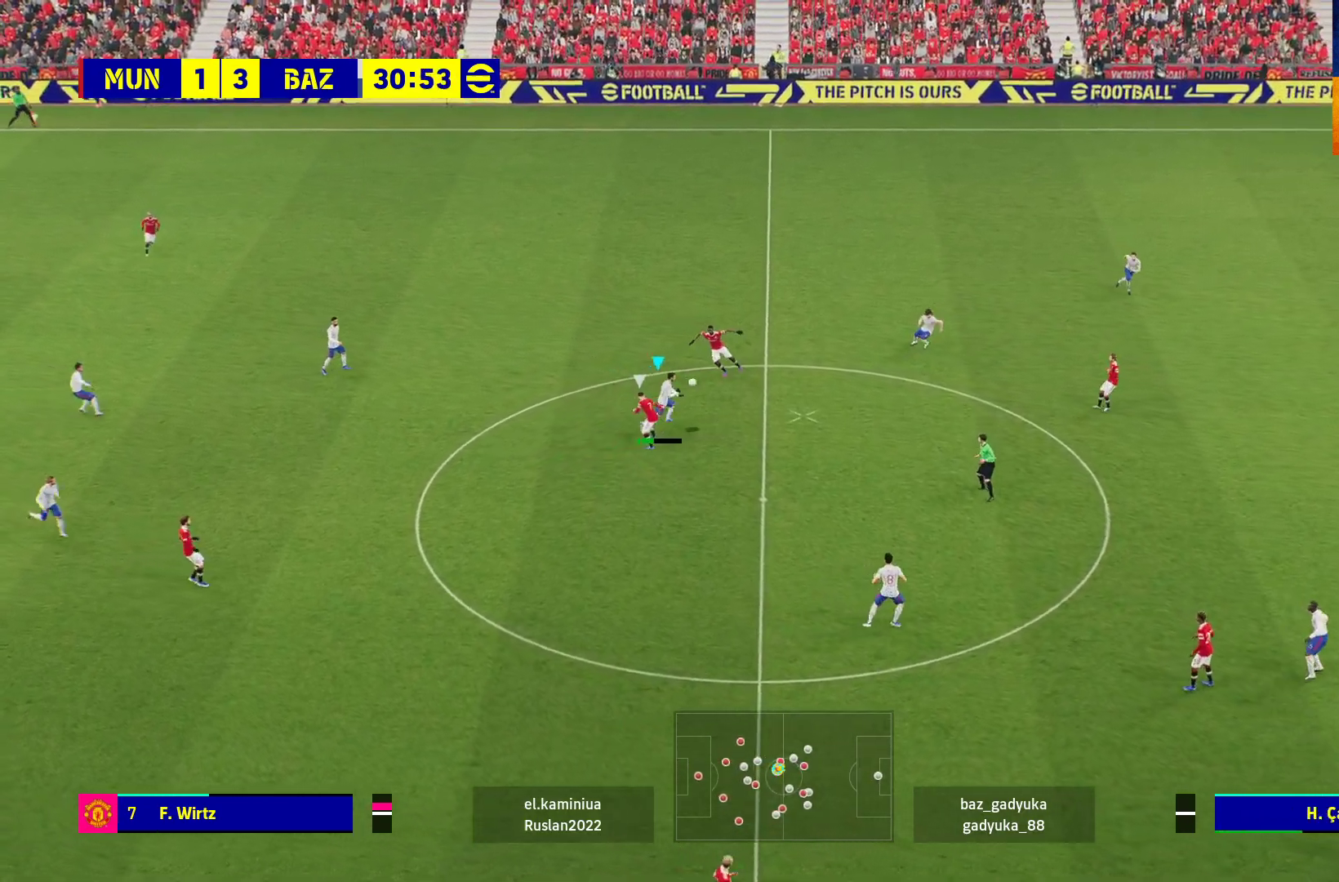
{"buttons": ["R1"], "left_stick": "up-right", "right_stick": "center", "events": [[117, "L3", "up"], [233, "A", "up"], [350, "R1", "up"], [367, "left_stick", "down-left"], [500, "R1", "down"], [500, "left_stick", "up-right"]]}
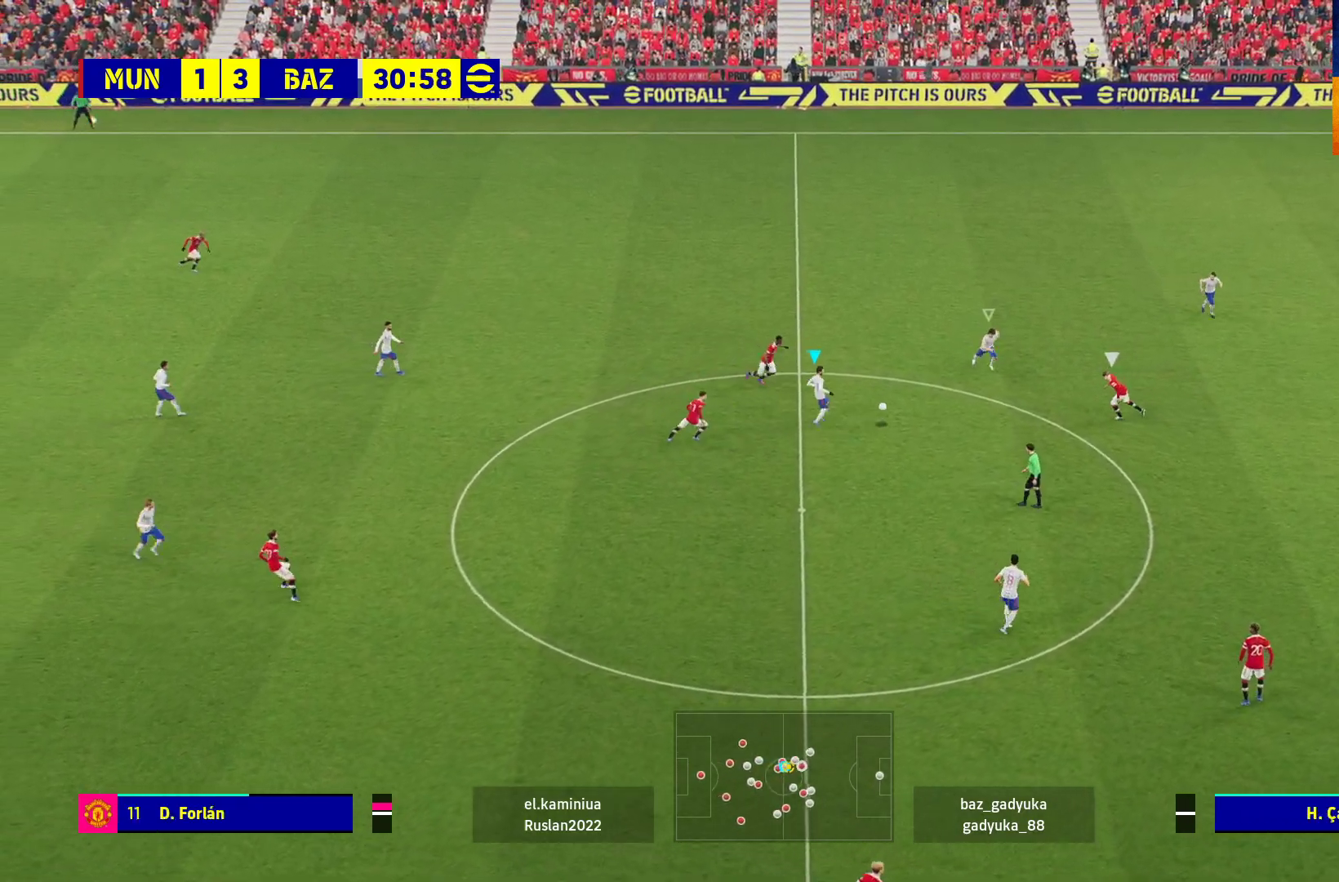
{"buttons": ["R1"], "left_stick": "center", "right_stick": "center", "events": [[67, "A", "down"], [200, "A", "up"], [200, "L1", "down"], [267, "A", "down"], [350, "left_stick", "up-left"], [367, "L1", "up"], [417, "left_stick", "center"], [500, "A", "up"]]}
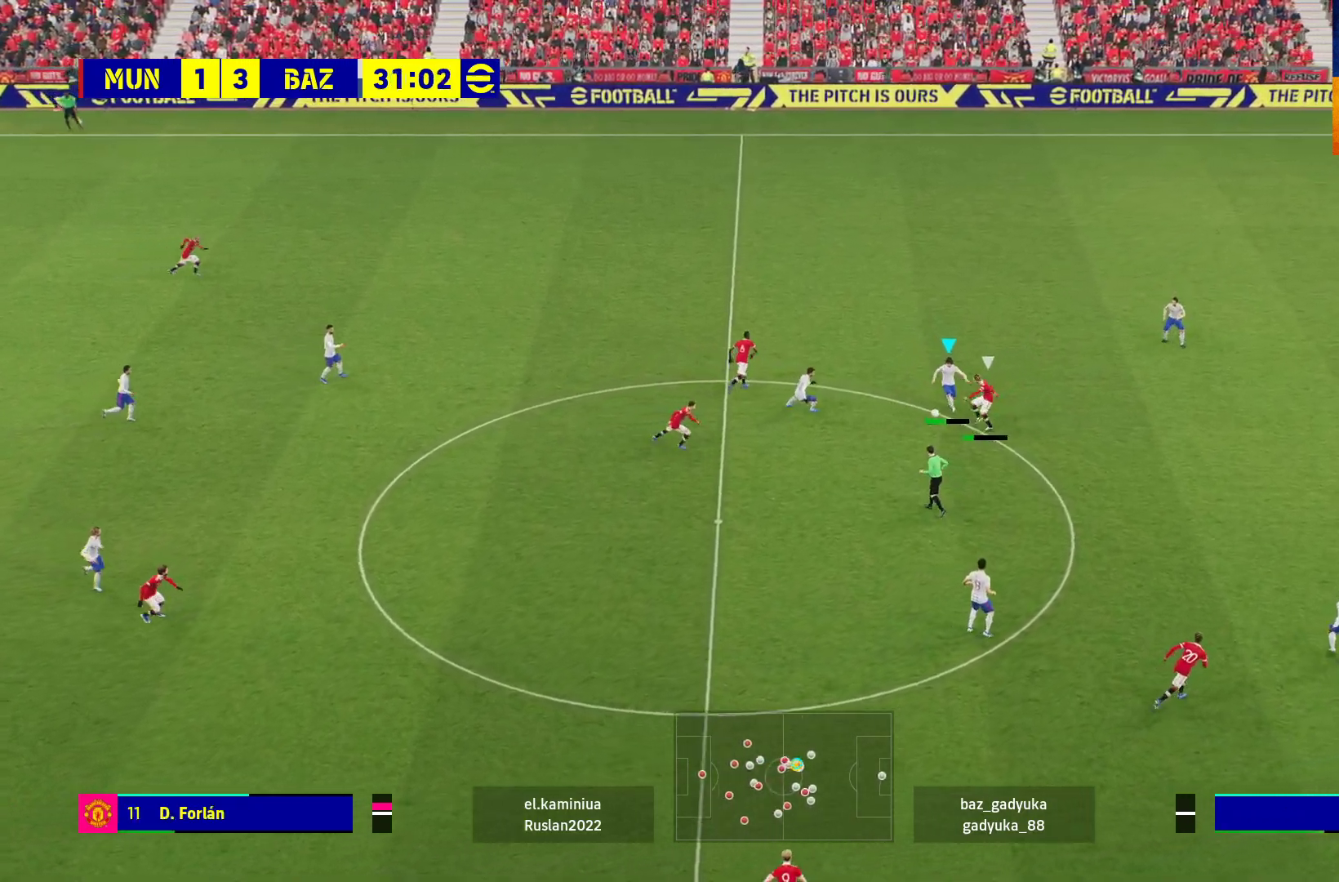
{"buttons": [], "left_stick": "left", "right_stick": "center", "events": [[167, "left_stick", "left"], [417, "R1", "up"]]}
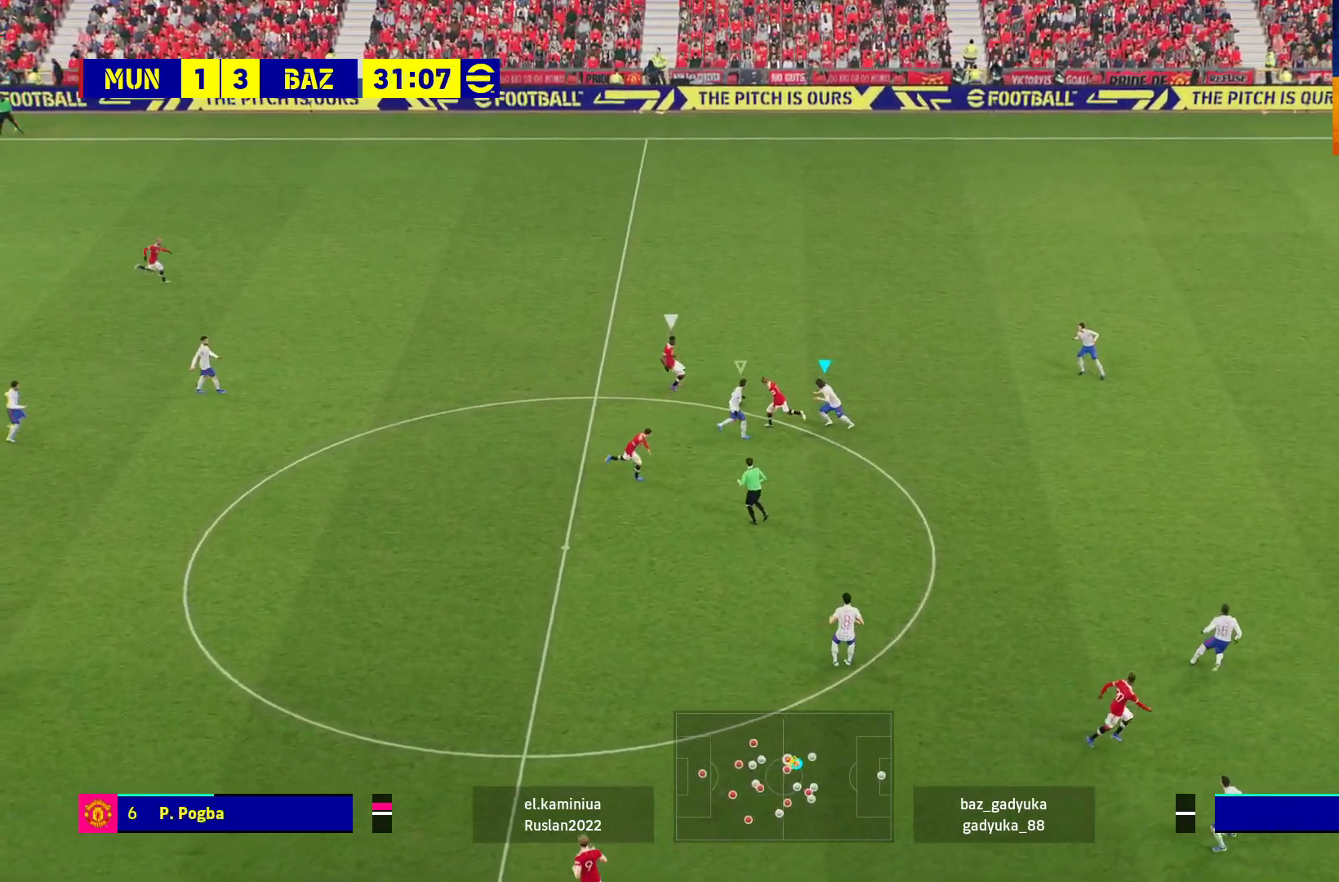
{"buttons": ["A", "R1"], "left_stick": "up-left", "right_stick": "center", "events": [[167, "left_stick", "up-left"], [183, "L1", "down"], [183, "R1", "down"], [217, "A", "down"], [350, "L1", "up"]]}
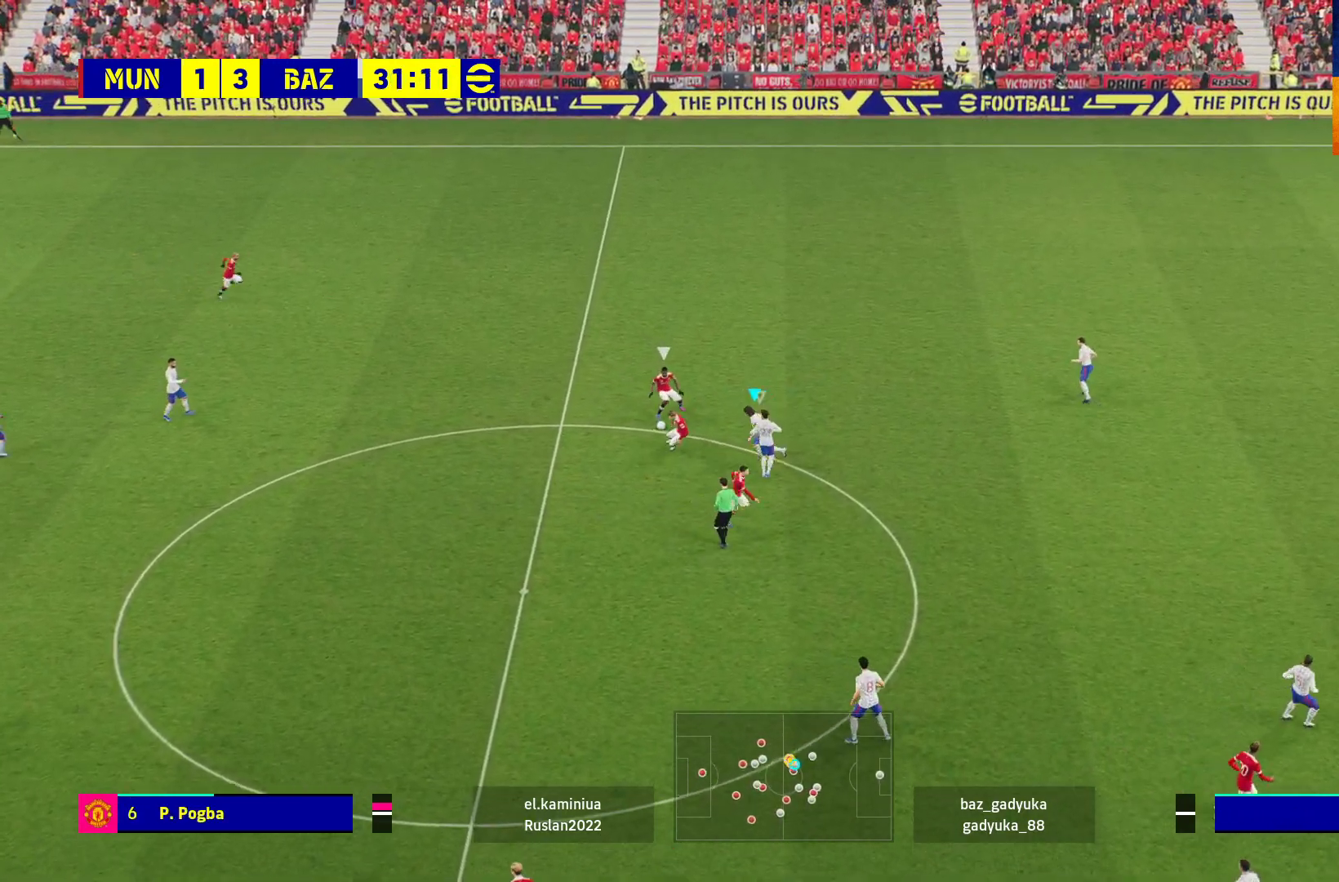
{"buttons": ["A", "R1"], "left_stick": "center", "right_stick": "center", "events": [[33, "left_stick", "center"]]}
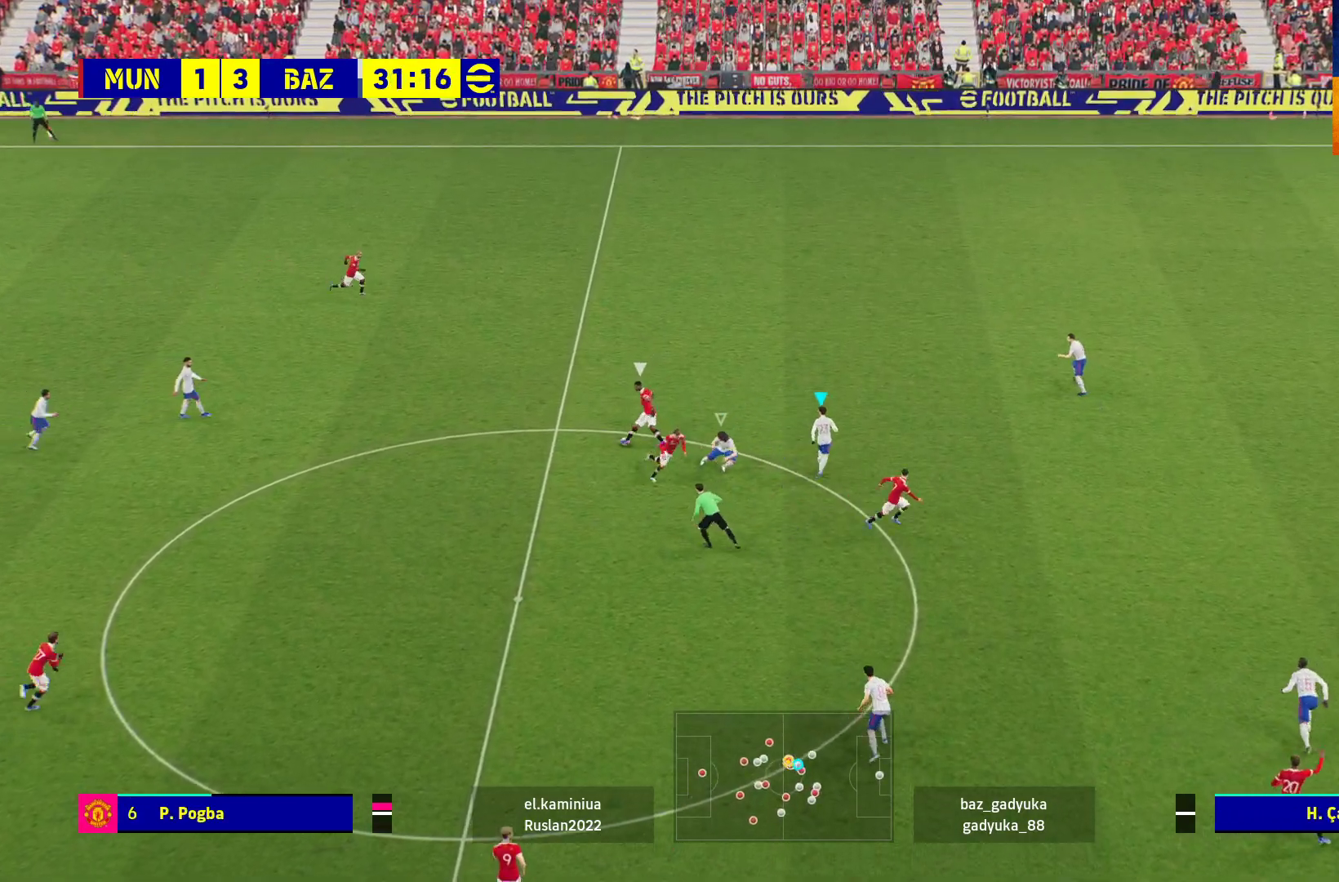
{"buttons": ["R1"], "left_stick": "up-right", "right_stick": "center", "events": [[217, "left_stick", "up-right"], [283, "A", "up"]]}
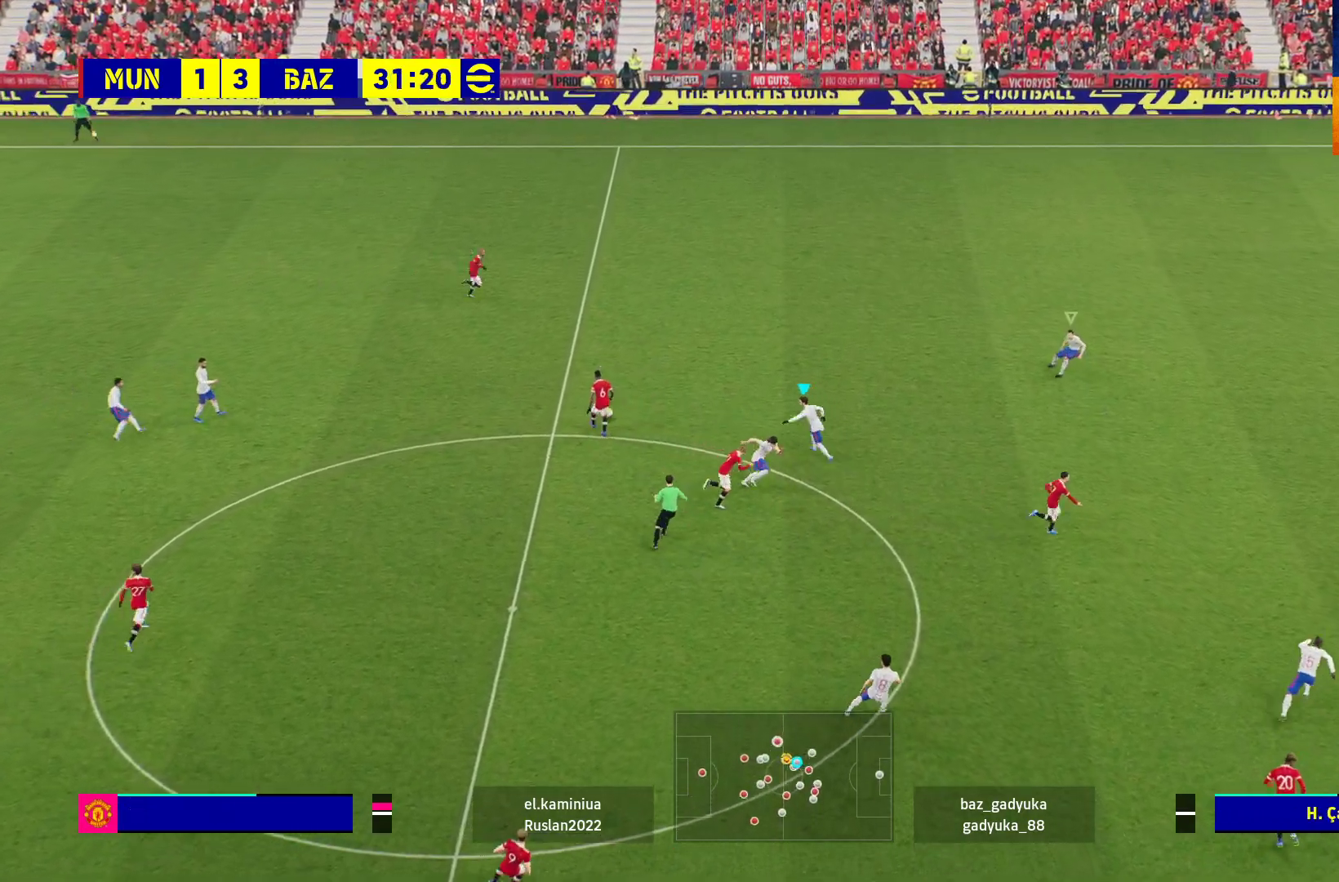
{"buttons": ["R1"], "left_stick": "up-right", "right_stick": "center", "events": []}
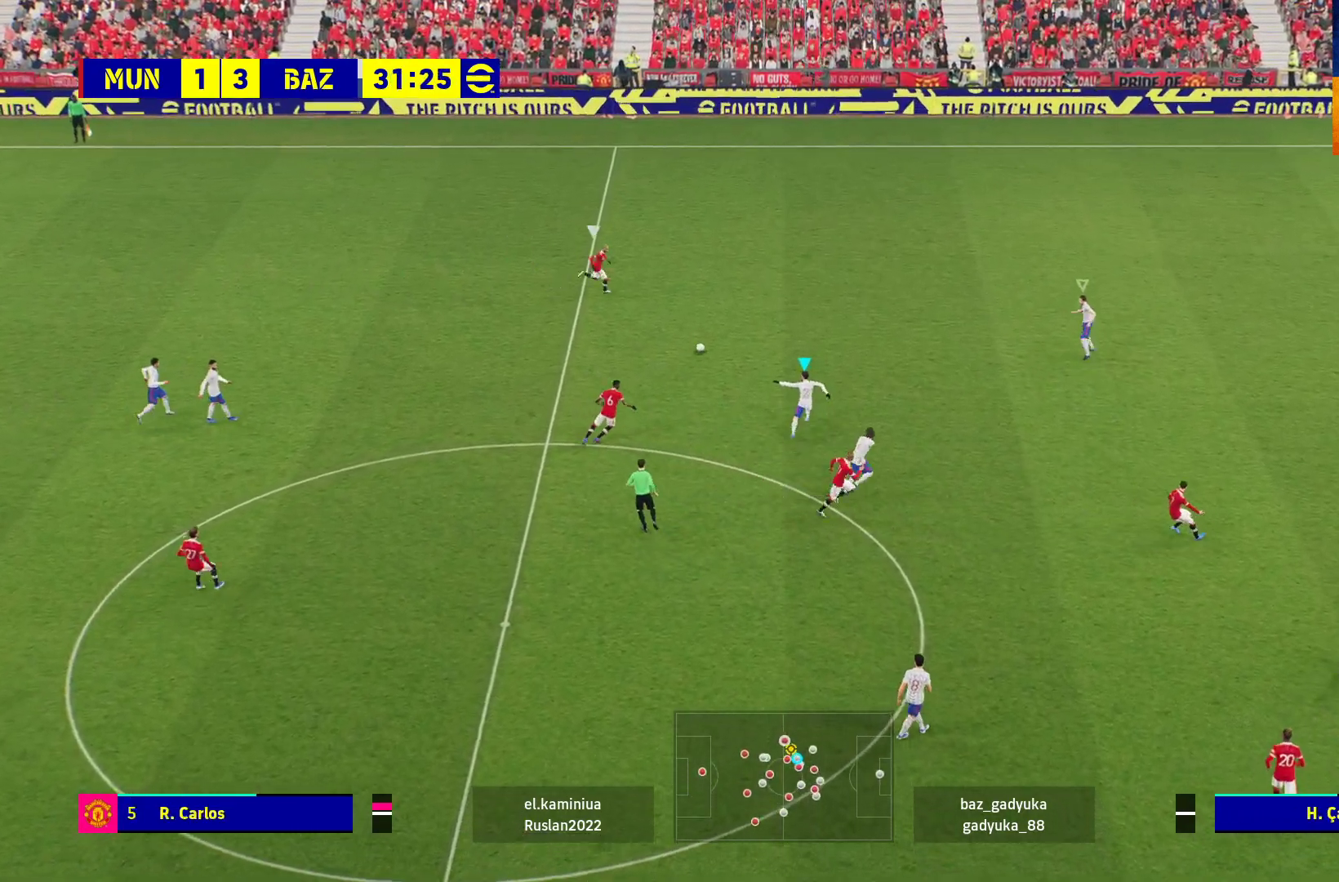
{"buttons": ["R1"], "left_stick": "up-right", "right_stick": "center", "events": []}
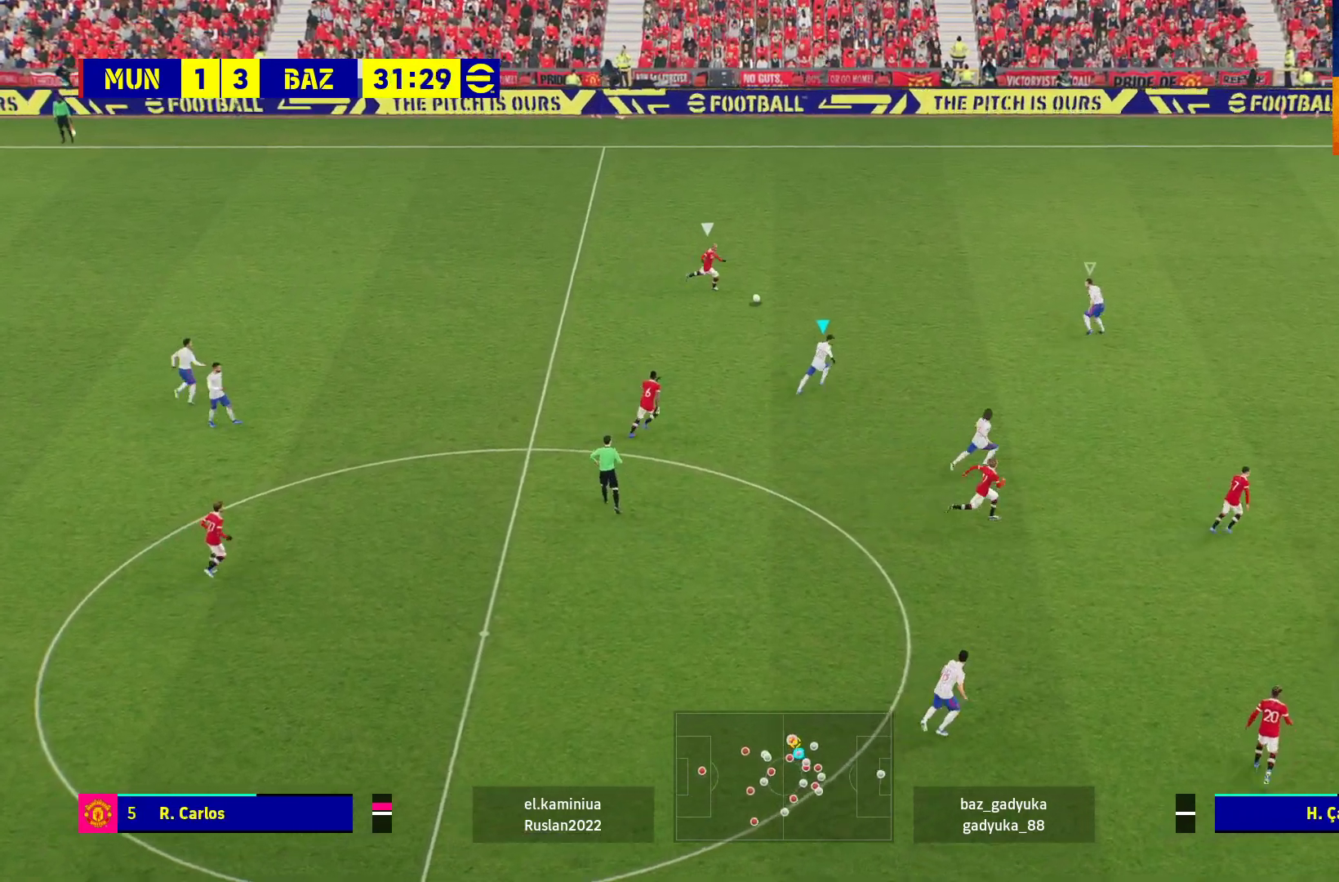
{"buttons": ["A", "R1"], "left_stick": "center", "right_stick": "center", "events": [[267, "A", "down"], [500, "left_stick", "center"]]}
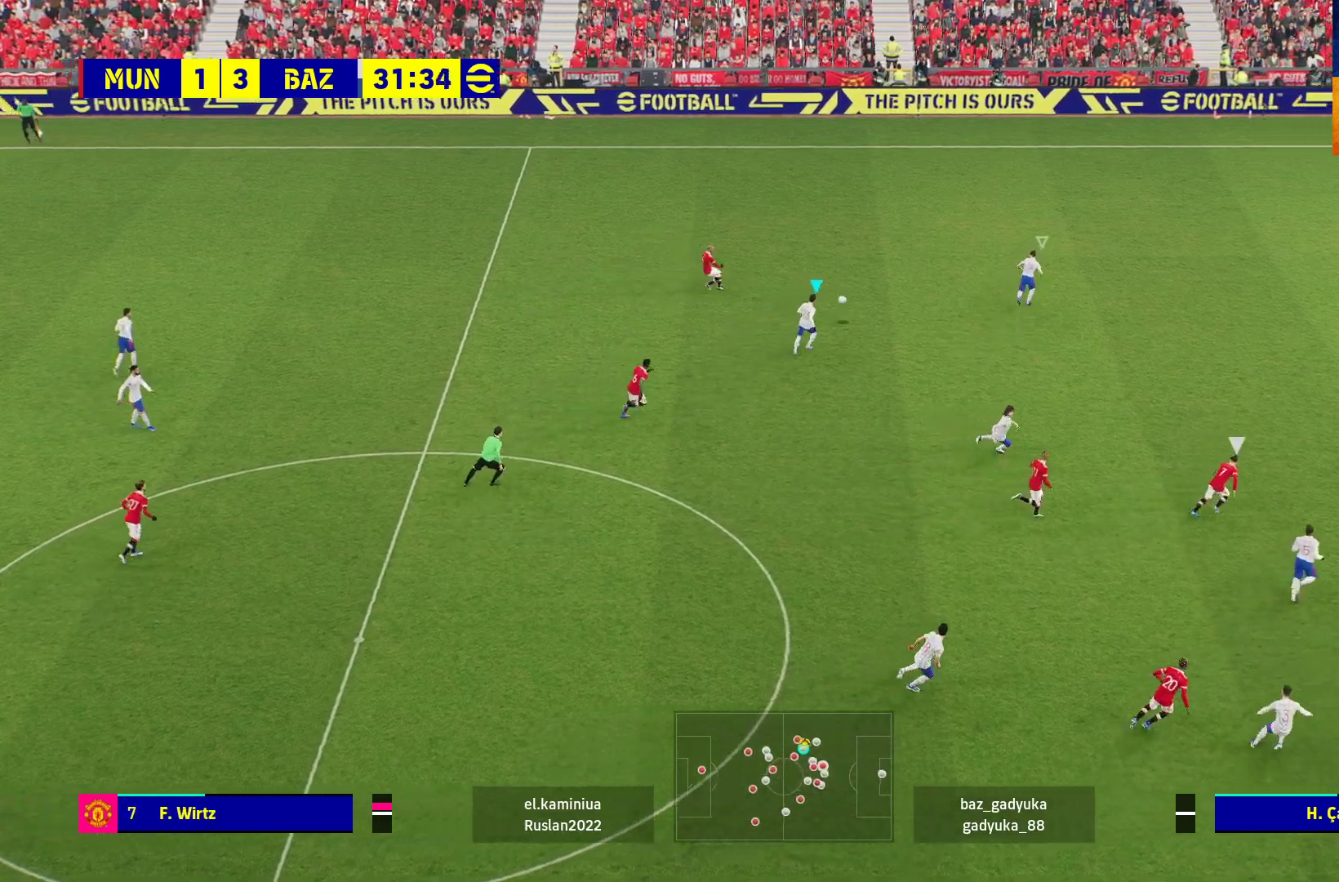
{"buttons": ["R1", "L3"], "left_stick": "up-right", "right_stick": "center", "events": [[167, "left_stick", "up-right"], [333, "A", "up"], [400, "L3", "down"]]}
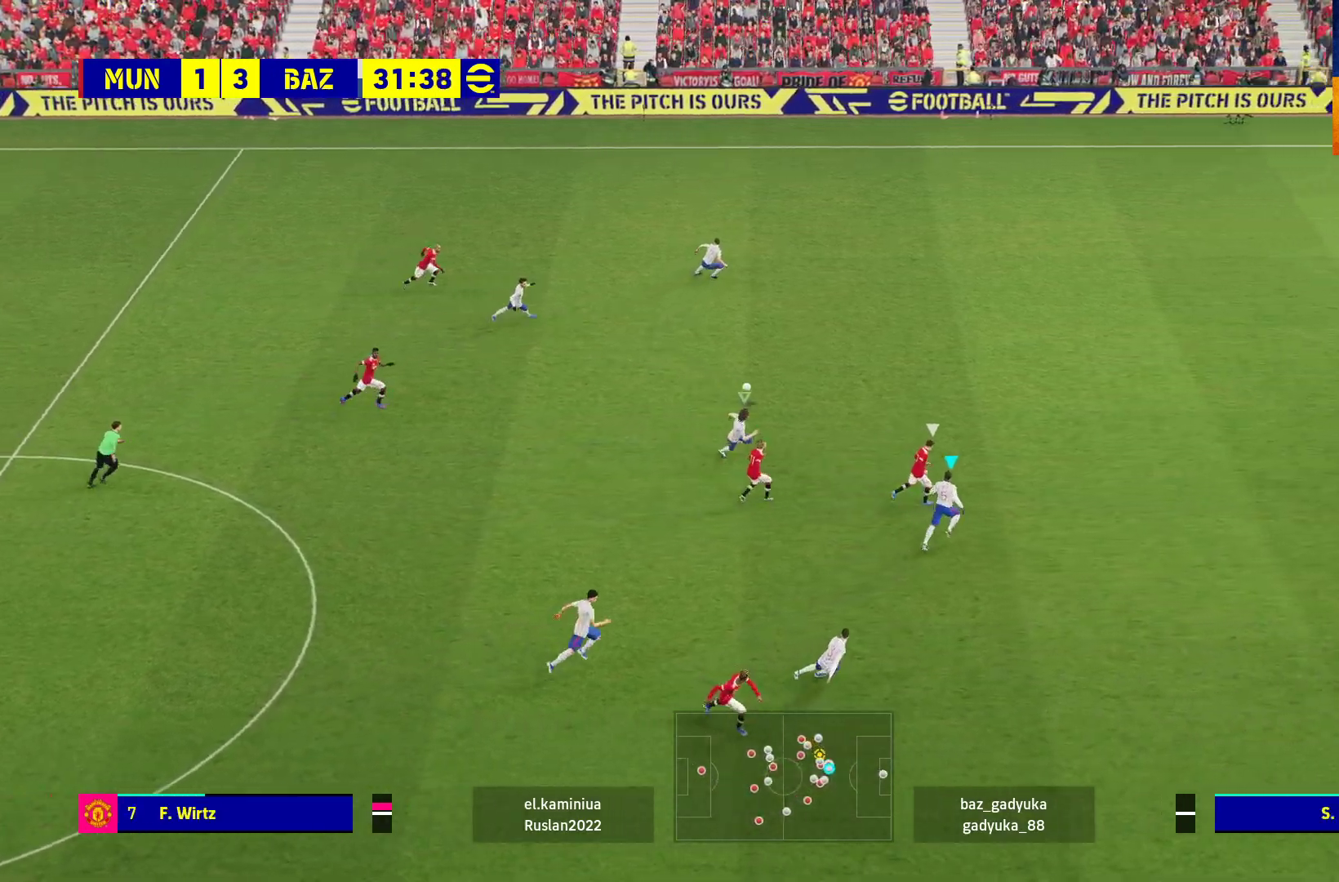
{"buttons": ["R1", "L3"], "left_stick": "up-right", "right_stick": "center", "events": []}
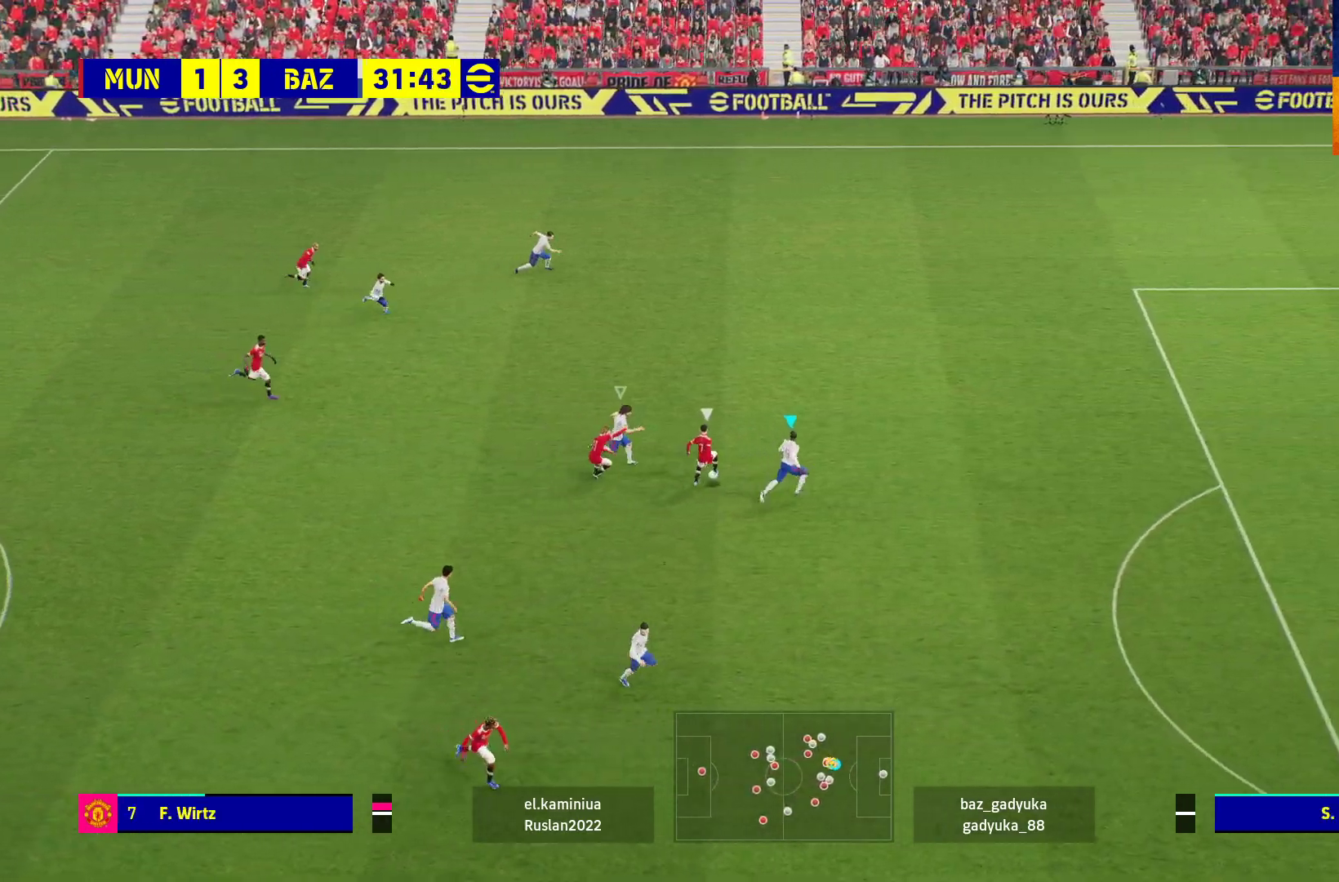
{"buttons": ["R1", "L3"], "left_stick": "down-right", "right_stick": "center", "events": [[50, "left_stick", "right"], [83, "A", "down"], [250, "left_stick", "down-right"], [383, "A", "up"]]}
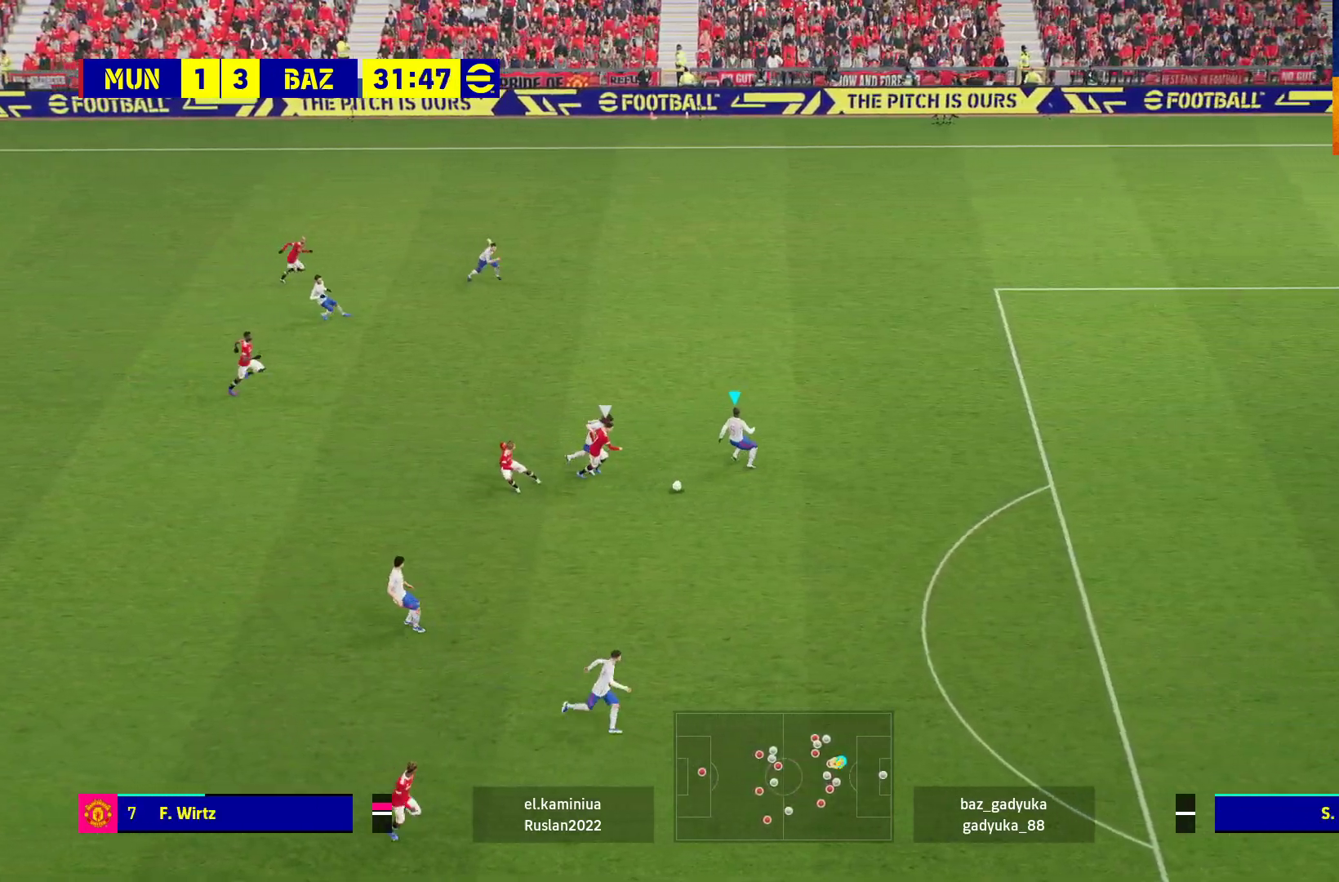
{"buttons": ["R1", "L3"], "left_stick": "down-right", "right_stick": "center", "events": []}
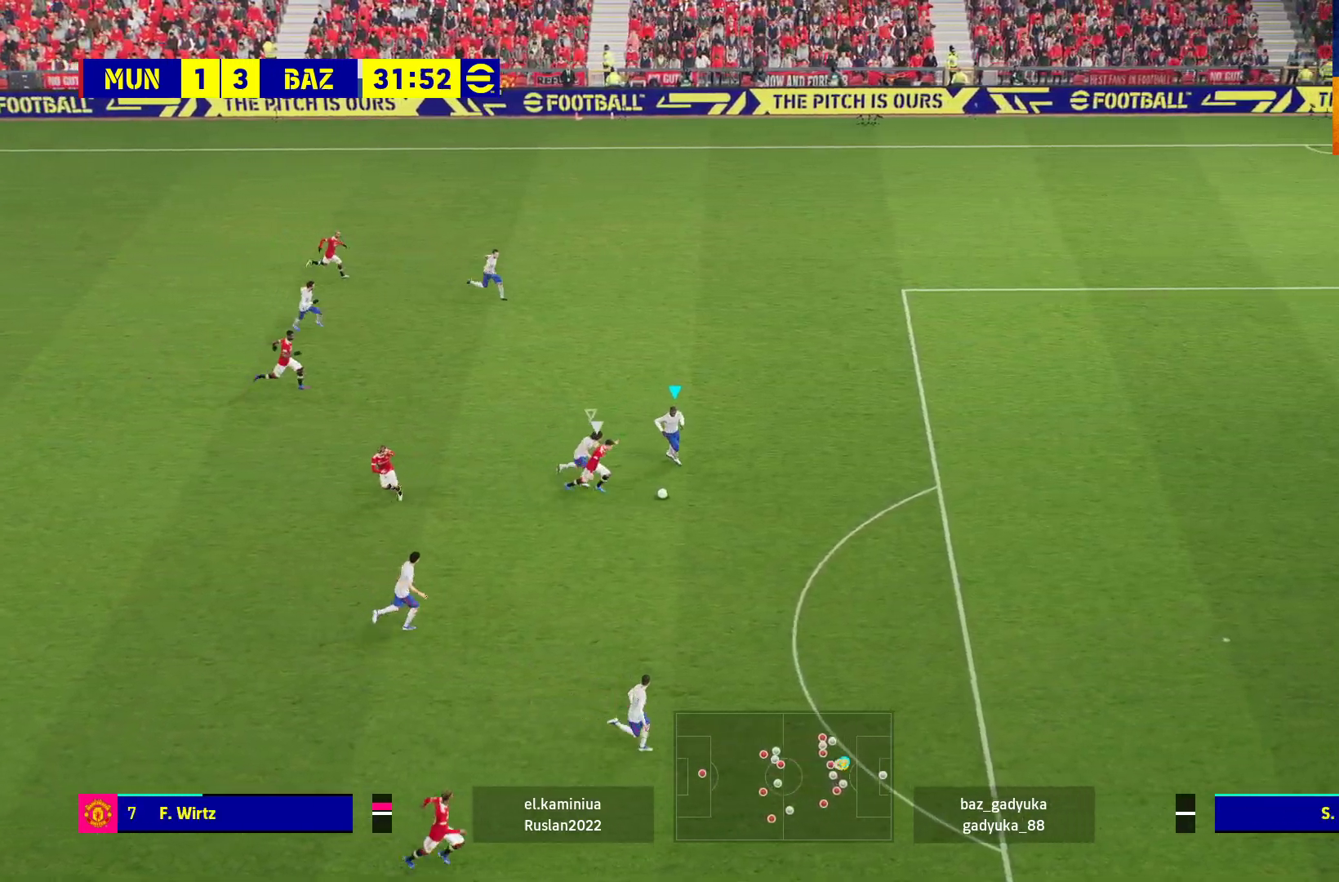
{"buttons": ["A", "L1", "R1", "L3"], "left_stick": "down-right", "right_stick": "center", "events": [[17, "A", "down"], [150, "A", "up"], [200, "A", "down"], [483, "L1", "down"]]}
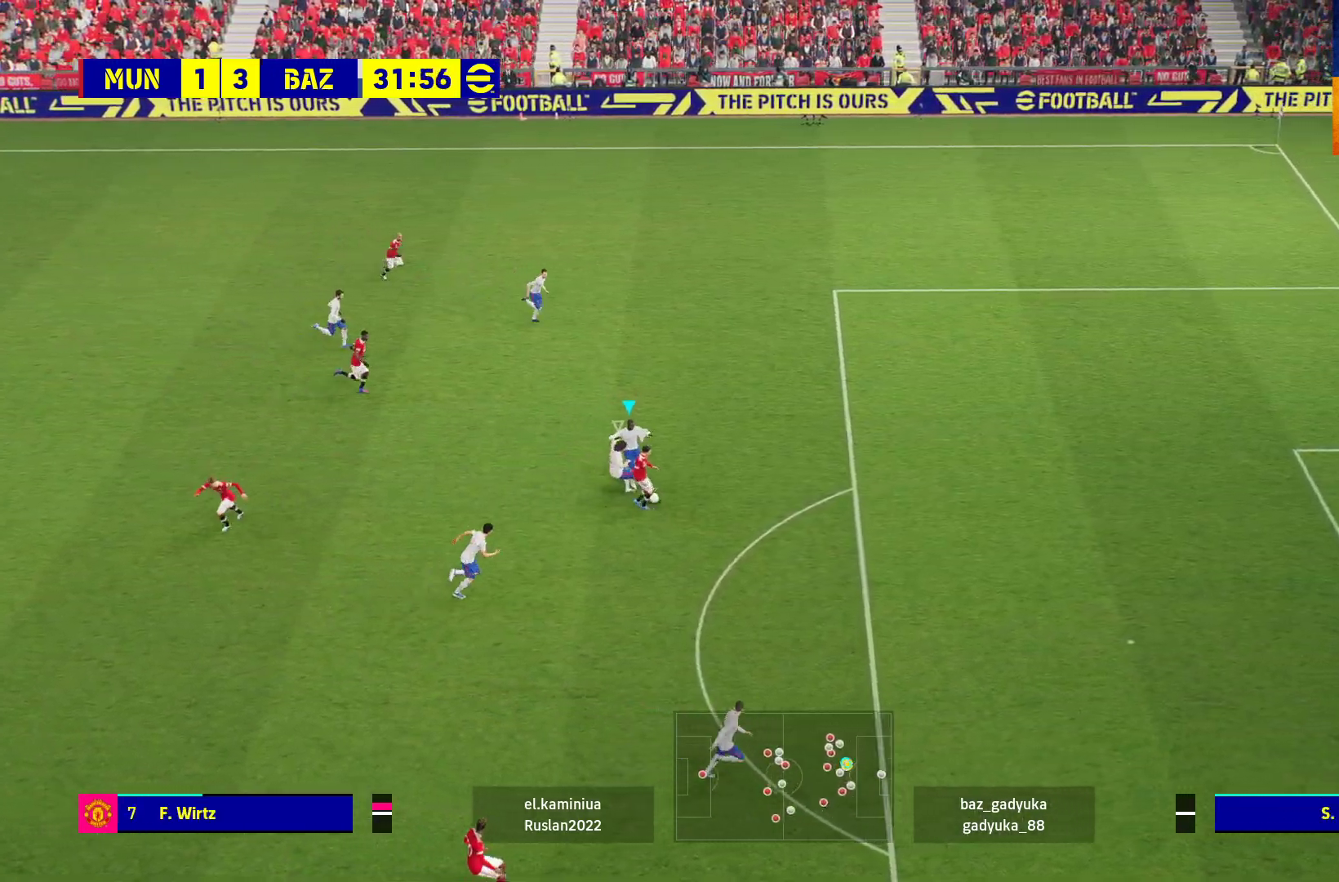
{"buttons": ["A", "R1", "L3"], "left_stick": "down-right", "right_stick": "center", "events": [[50, "L3", "up"], [133, "L1", "up"], [133, "L3", "down"]]}